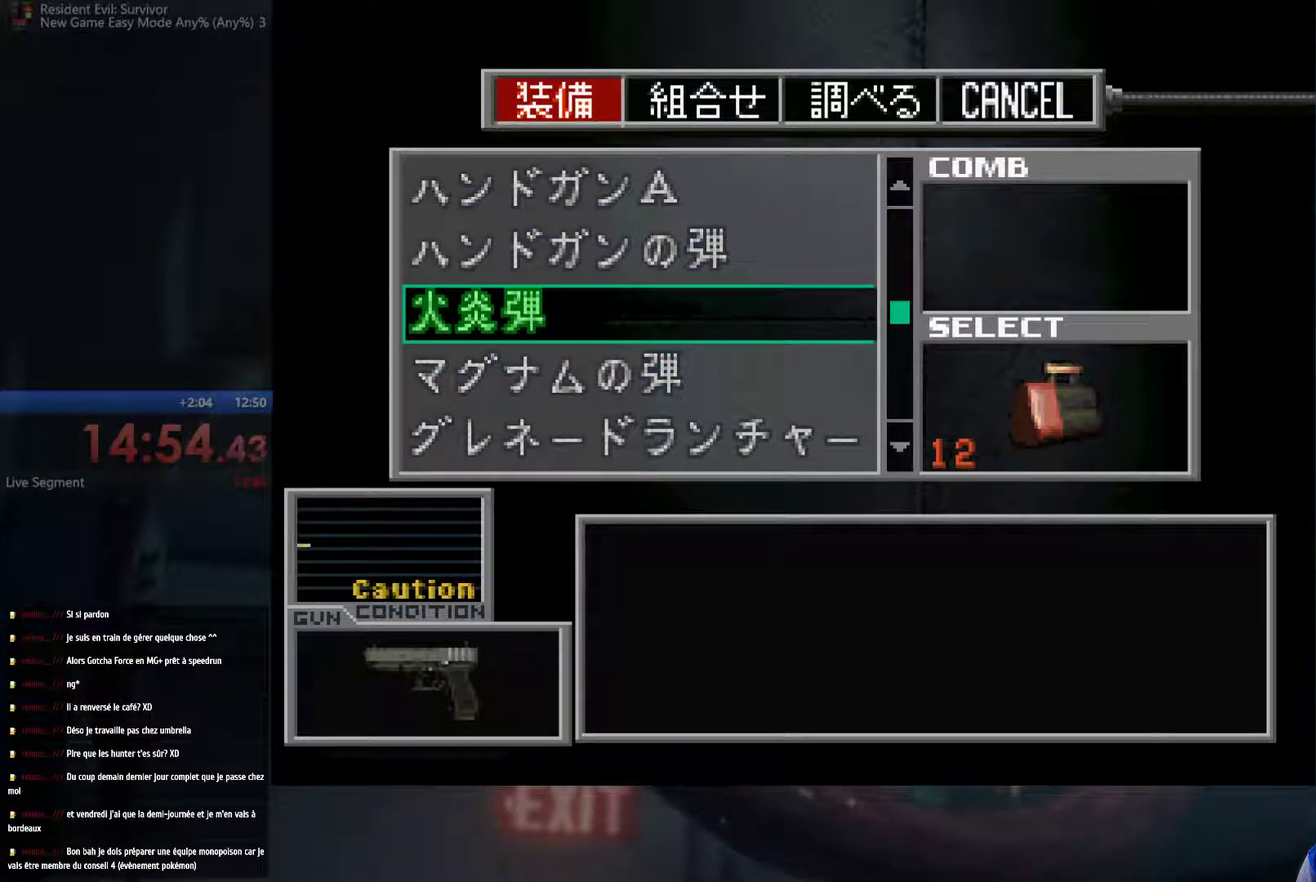
Gameplay with a controller (Xbox layout); each line is a JSON object with the inputs held at the frame after it. "events" lists button and stick changes between this image and that frame as [ms after this image, input, new state], when the widget could be followed in between. This overlay highlights the sticks when they move; stick clicks (R3) are not distinguishable. Not read: L3 R3.
{"buttons": [], "left_stick": "center", "right_stick": "center", "events": [[83, "left_stick", "center"], [100, "B", "down"], [217, "B", "up"], [333, "left_stick", "down"], [483, "left_stick", "center"]]}
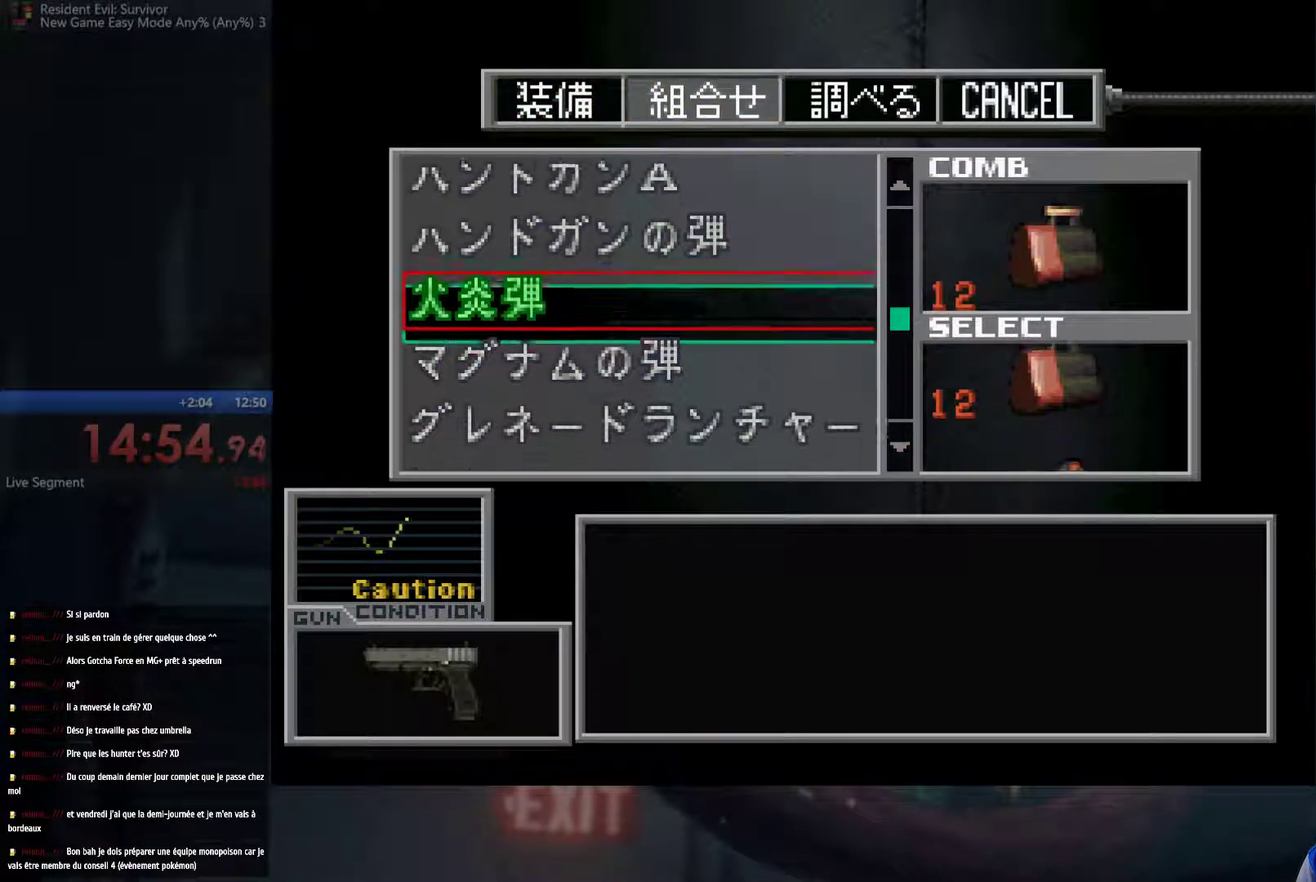
{"buttons": [], "left_stick": "center", "right_stick": "center", "events": [[83, "left_stick", "down"], [233, "left_stick", "center"], [333, "left_stick", "down"], [500, "left_stick", "center"]]}
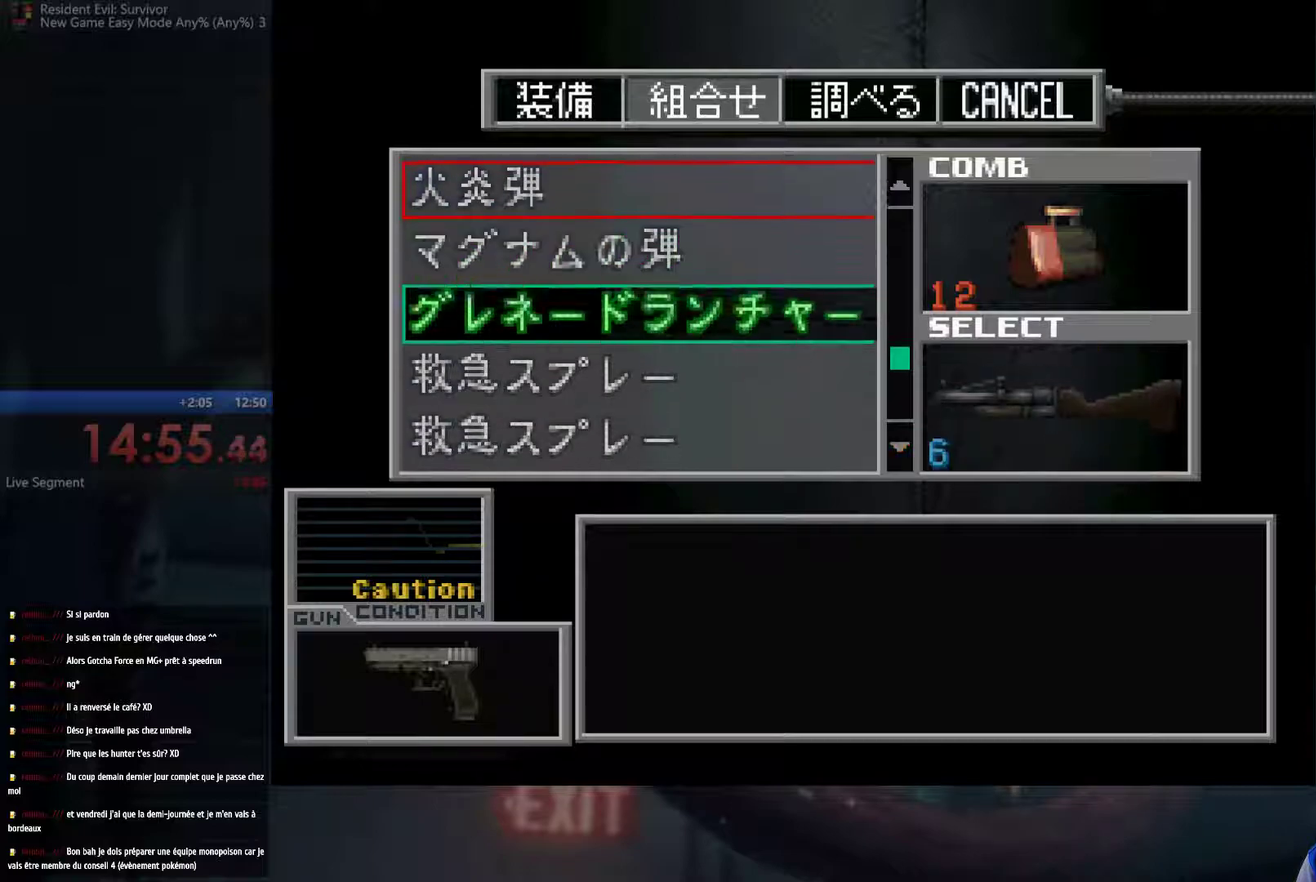
{"buttons": [], "left_stick": "up", "right_stick": "center", "events": [[417, "left_stick", "up"]]}
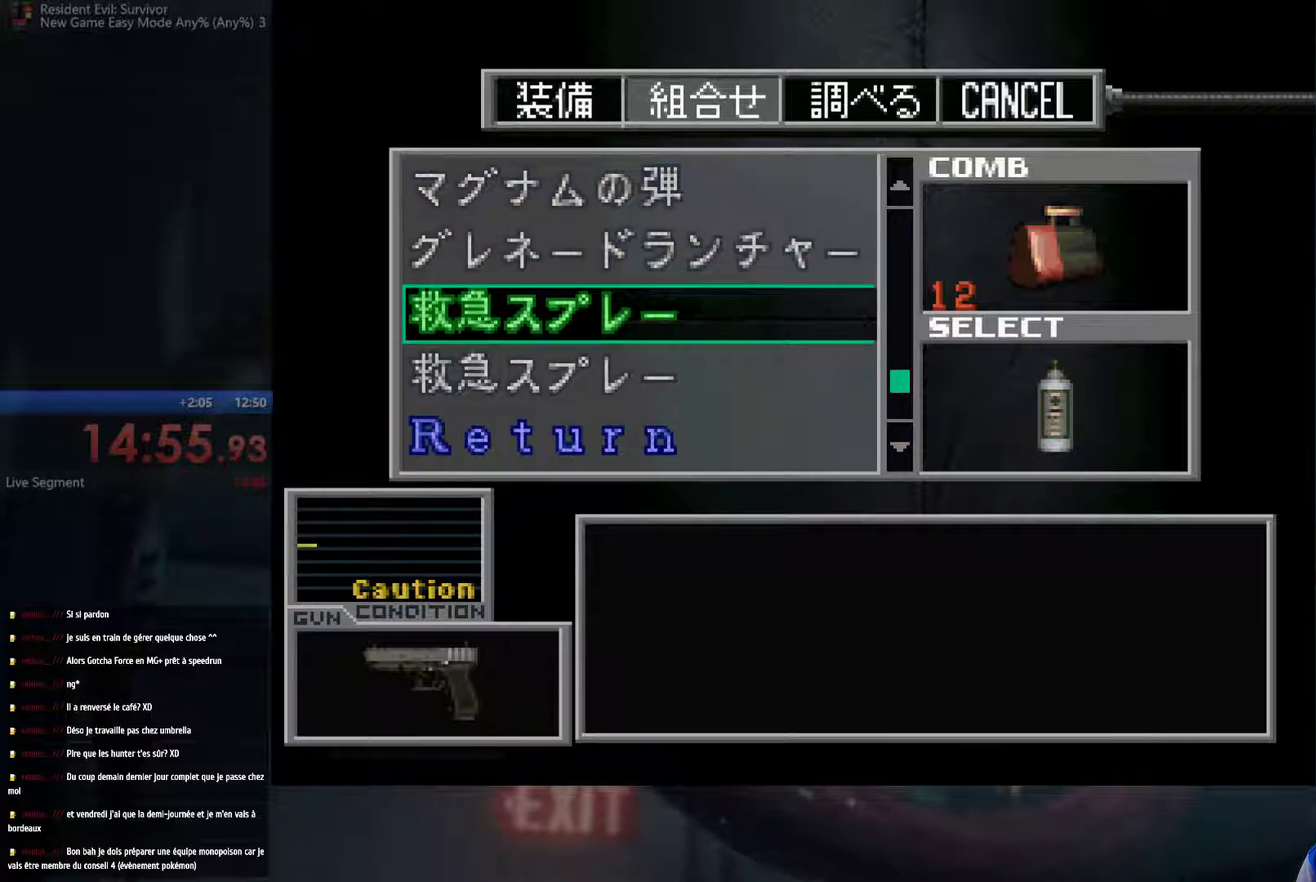
{"buttons": [], "left_stick": "center", "right_stick": "center", "events": [[117, "left_stick", "center"], [283, "B", "down"], [417, "B", "up"]]}
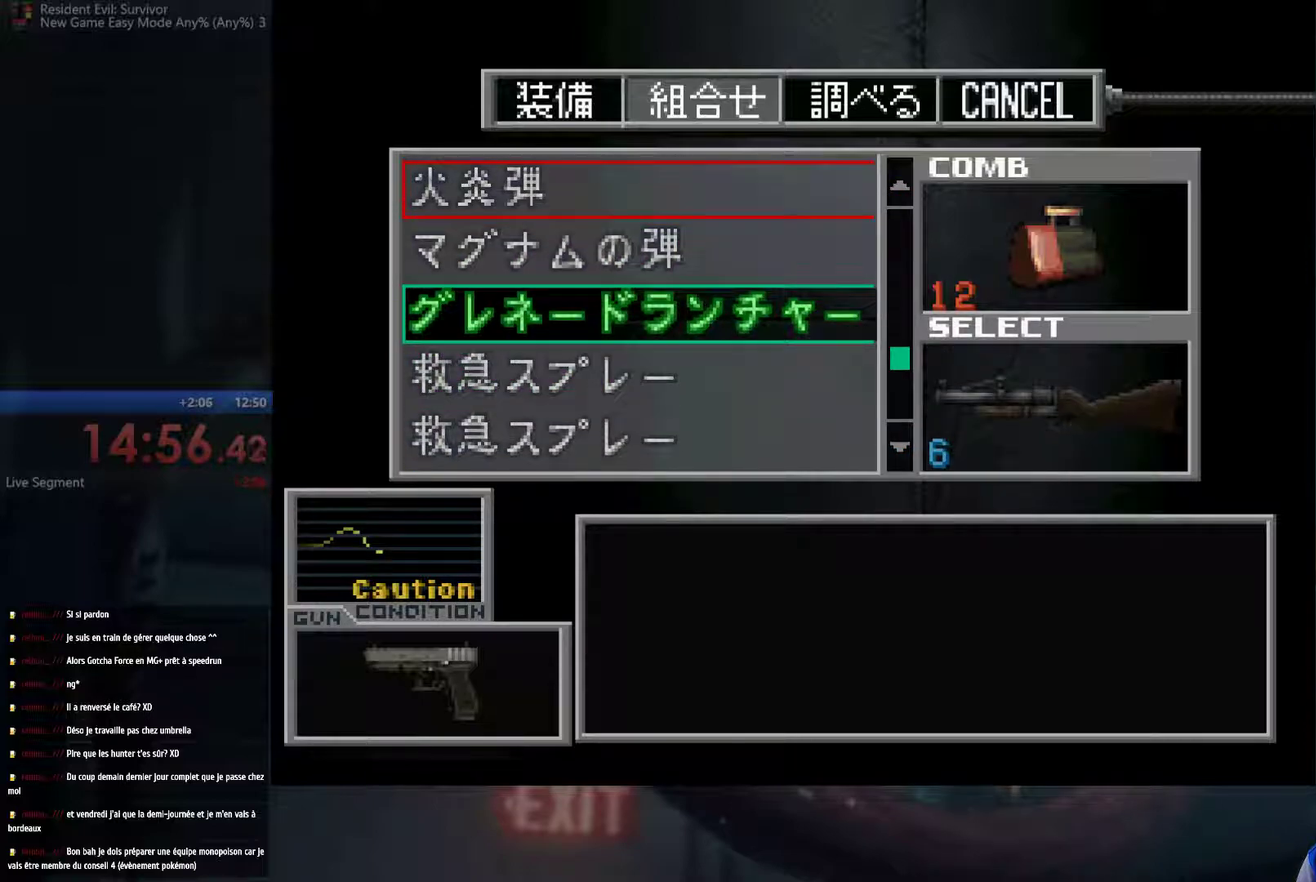
{"buttons": [], "left_stick": "center", "right_stick": "center", "events": []}
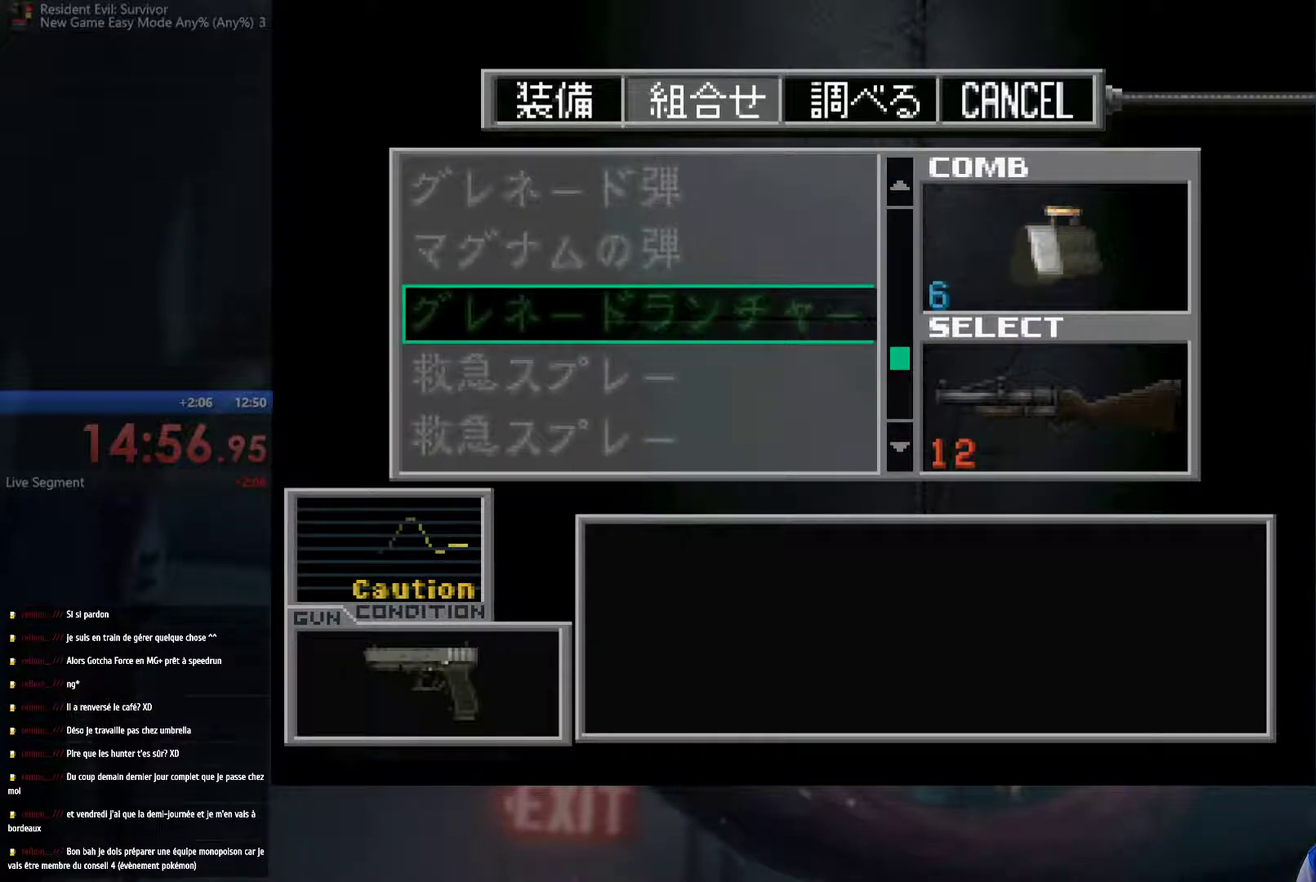
{"buttons": [], "left_stick": "center", "right_stick": "center", "events": [[150, "A", "down"], [267, "A", "up"]]}
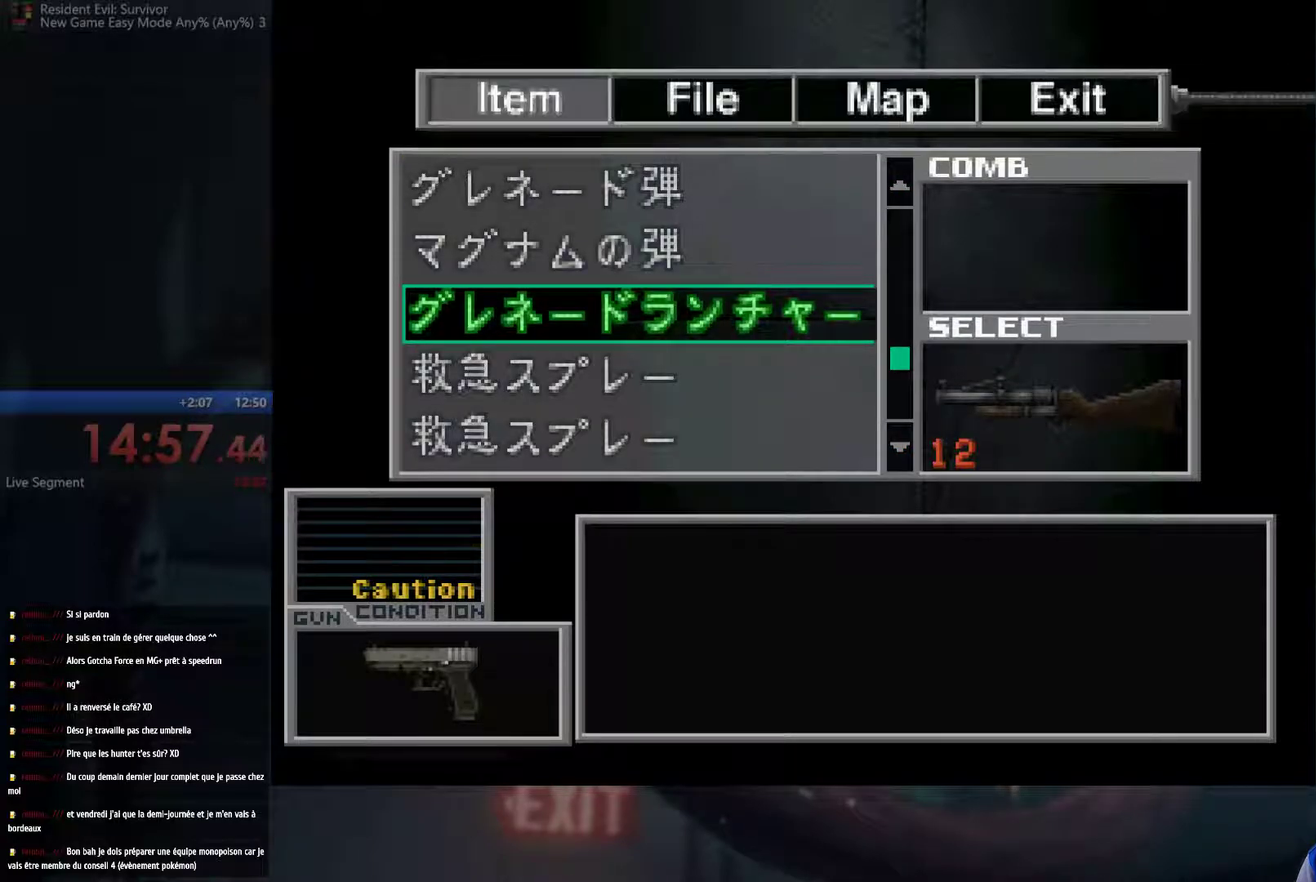
{"buttons": ["A"], "left_stick": "center", "right_stick": "center", "events": [[17, "A", "down"], [83, "A", "up"], [167, "A", "down"], [250, "A", "up"], [333, "A", "down"], [400, "A", "up"], [483, "A", "down"]]}
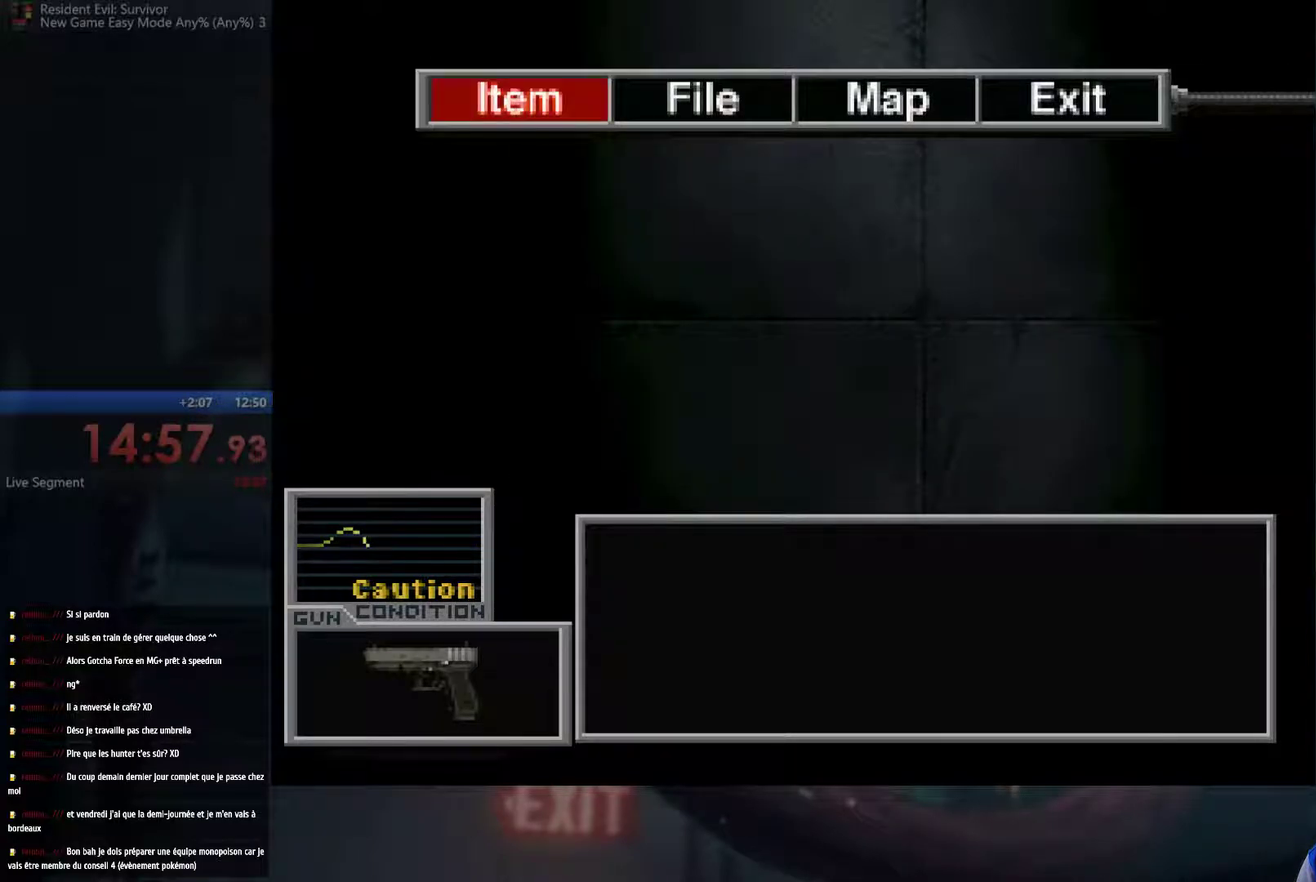
{"buttons": [], "left_stick": "up", "right_stick": "center", "events": [[50, "A", "up"], [133, "A", "down"], [217, "A", "up"], [450, "left_stick", "up"]]}
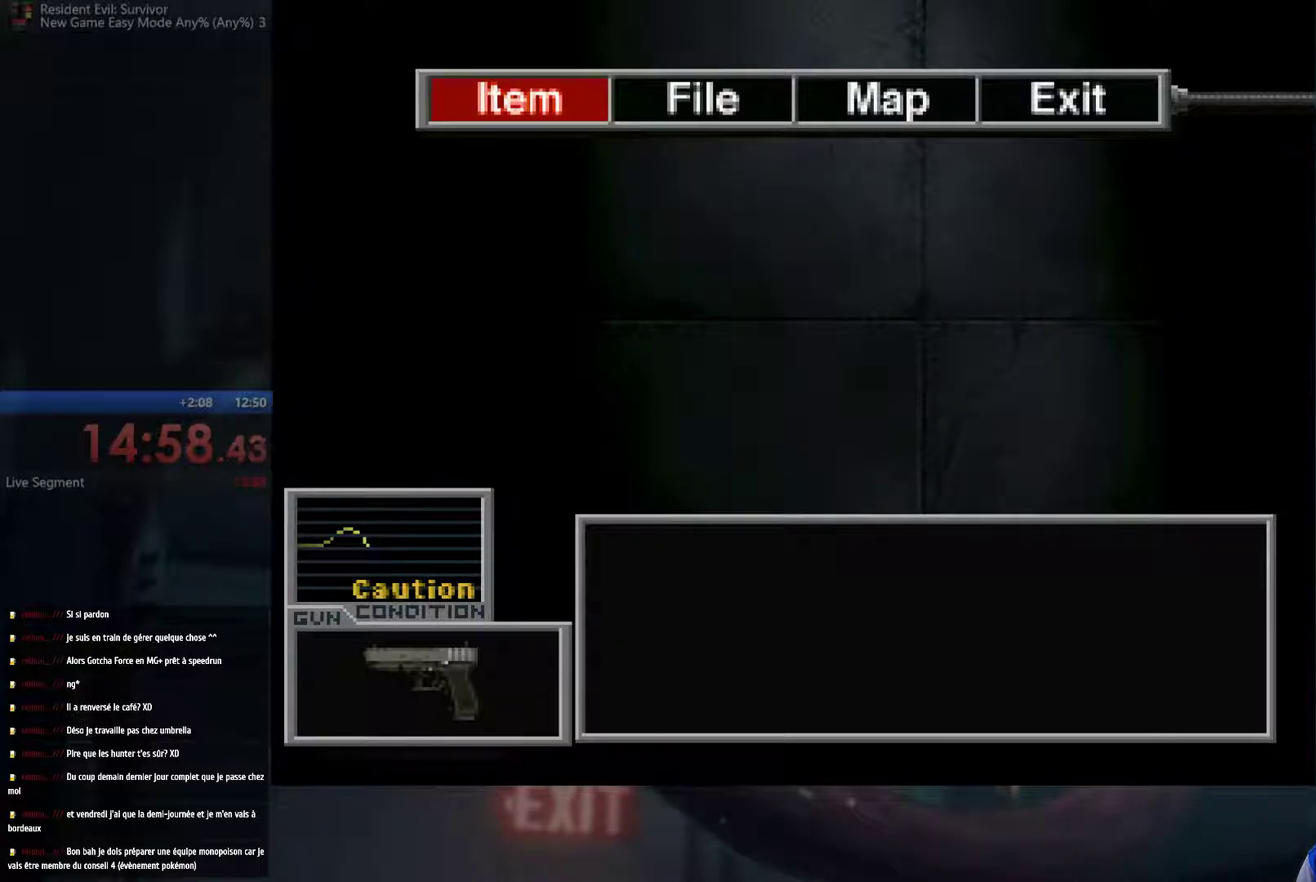
{"buttons": ["A"], "left_stick": "up", "right_stick": "center", "events": [[33, "A", "down"]]}
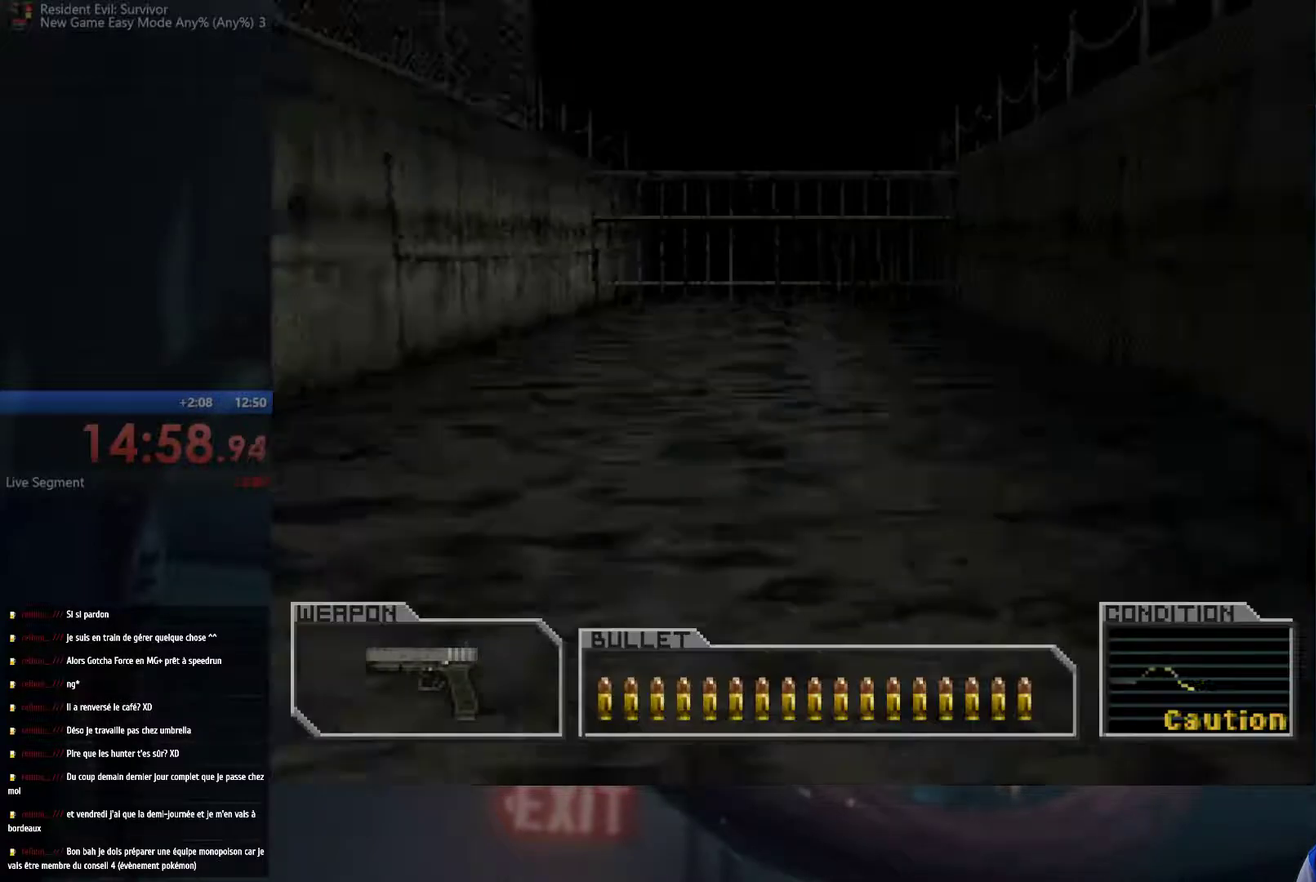
{"buttons": ["A"], "left_stick": "up", "right_stick": "center", "events": []}
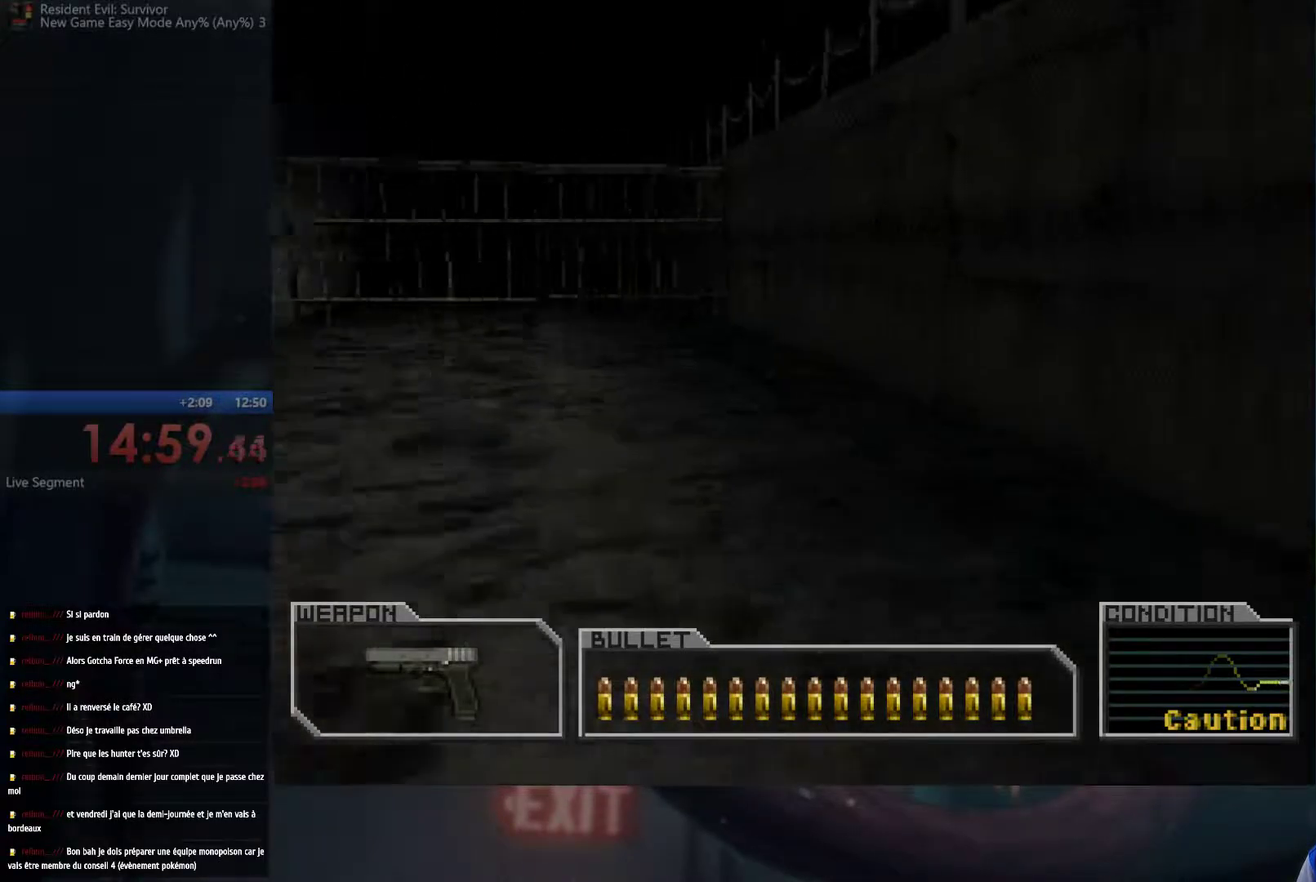
{"buttons": ["A"], "left_stick": "up", "right_stick": "center", "events": [[100, "left_stick", "up-left"], [433, "left_stick", "up"]]}
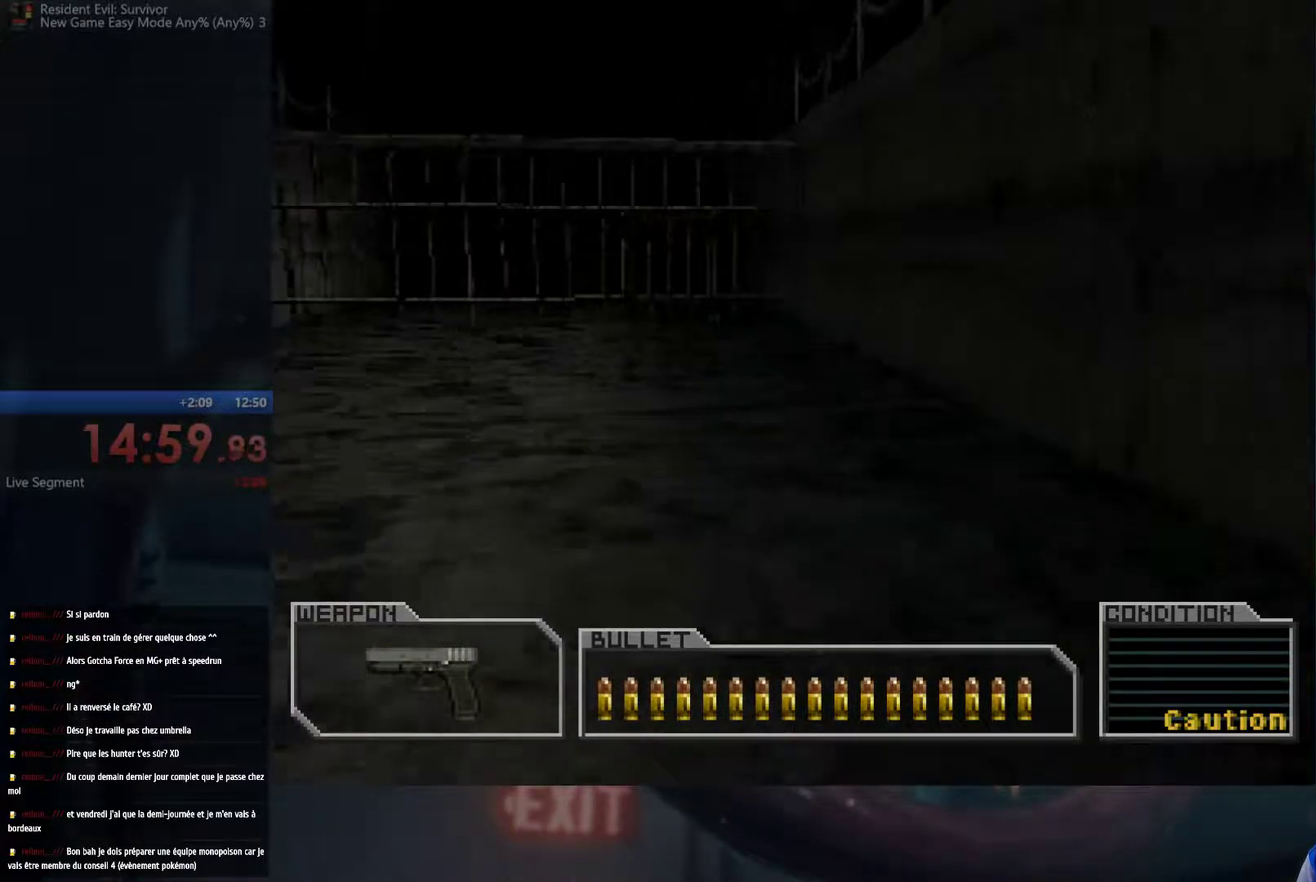
{"buttons": ["A"], "left_stick": "up", "right_stick": "center", "events": [[317, "left_stick", "up-left"], [450, "left_stick", "up"]]}
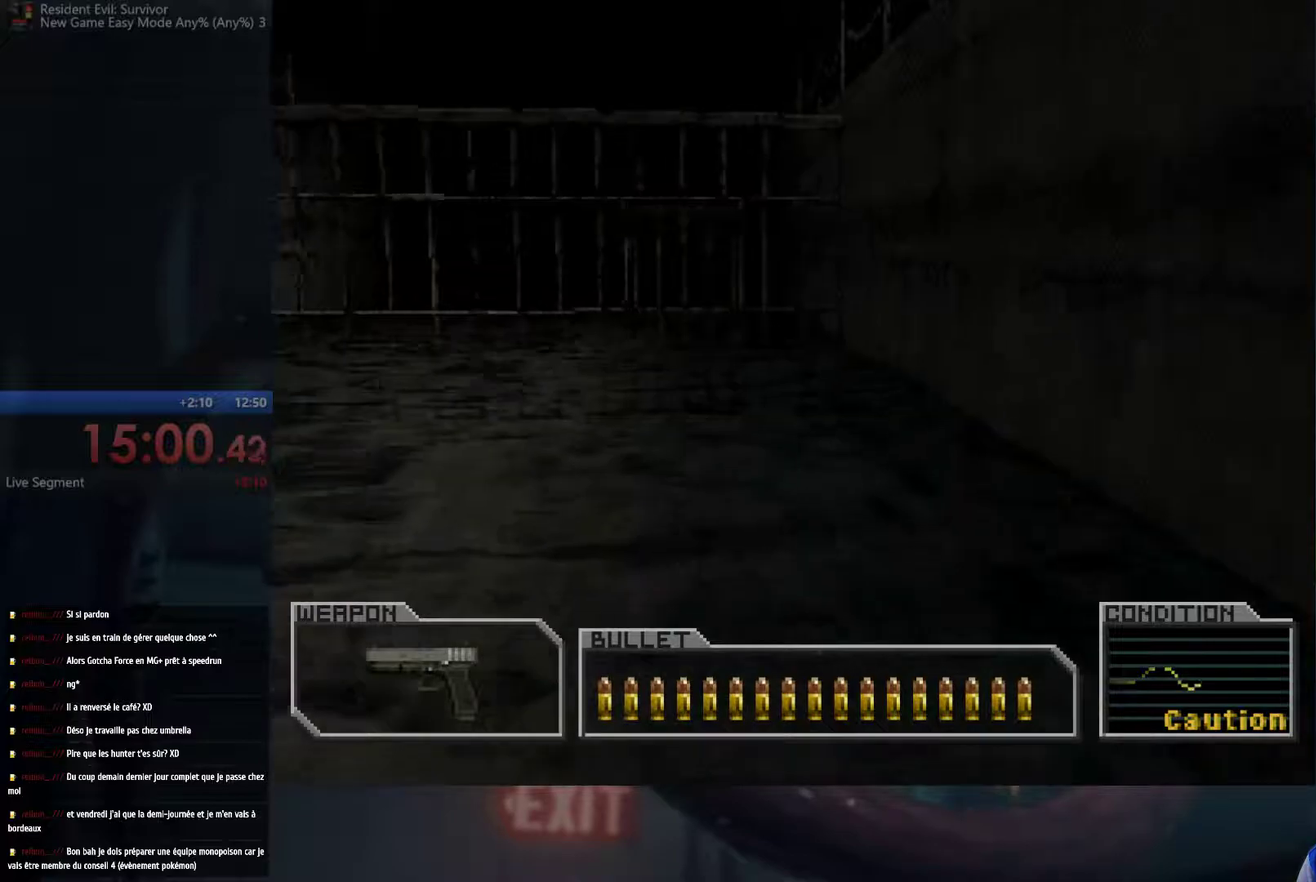
{"buttons": ["A"], "left_stick": "up-left", "right_stick": "center", "events": [[433, "left_stick", "up-left"]]}
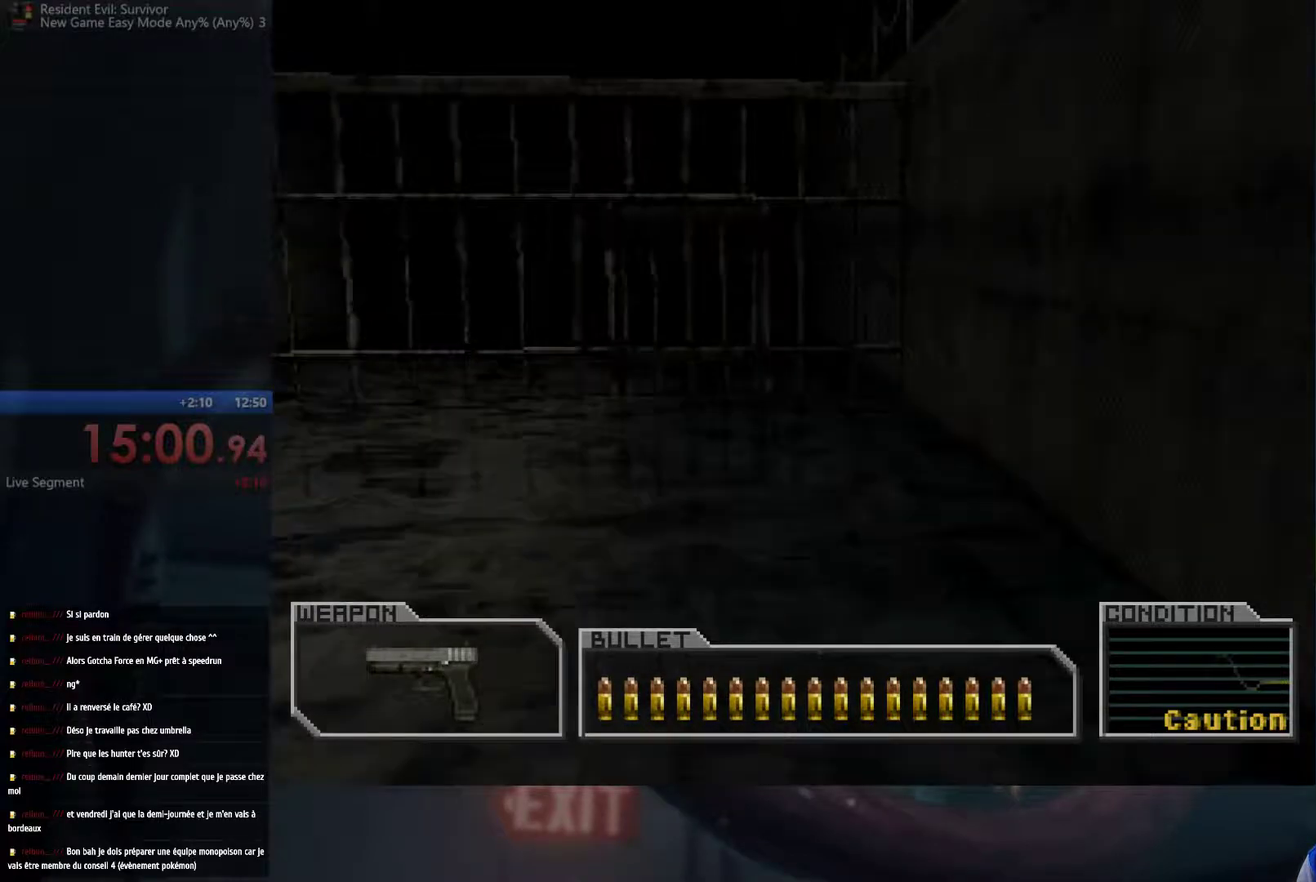
{"buttons": ["A"], "left_stick": "up", "right_stick": "center", "events": [[133, "left_stick", "up"]]}
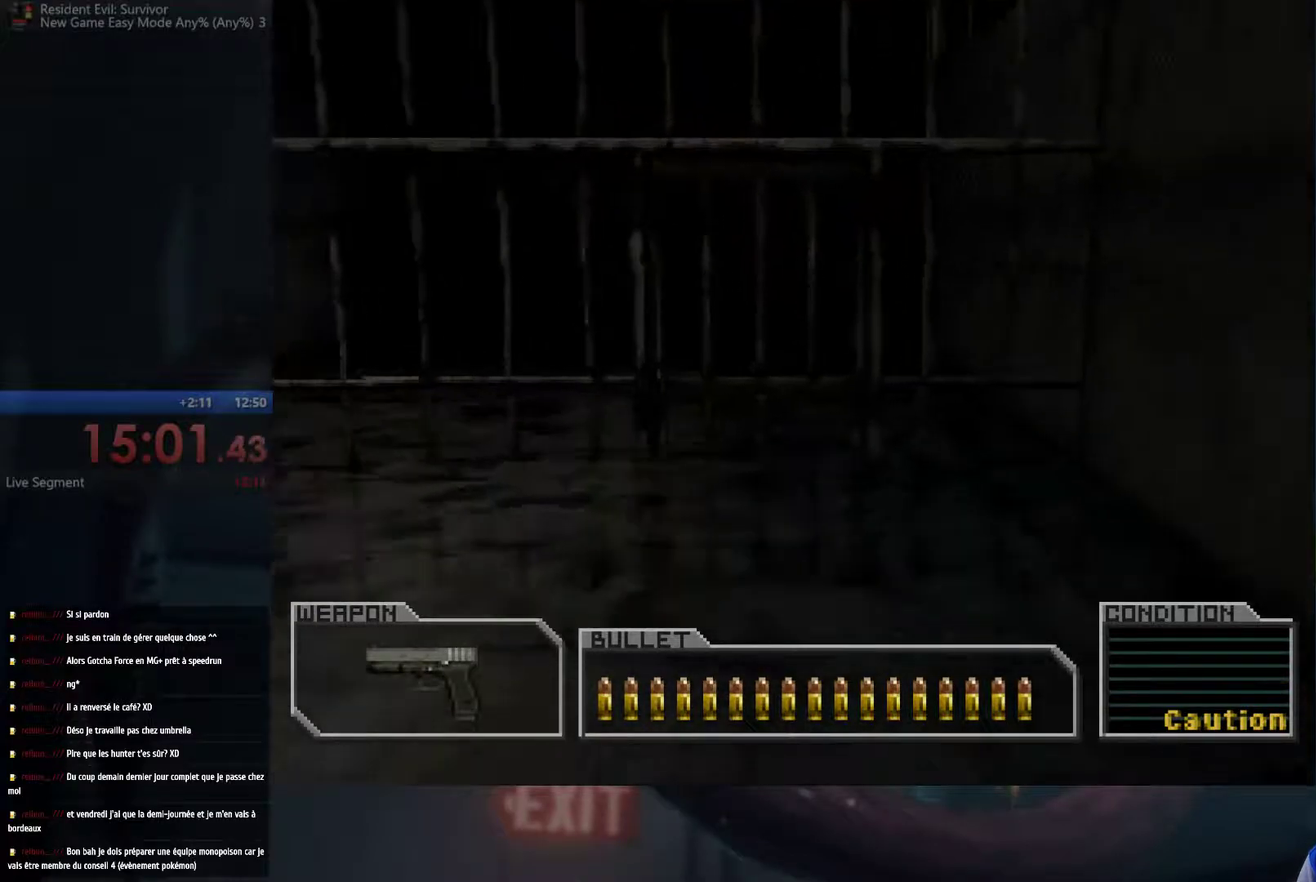
{"buttons": ["A"], "left_stick": "up", "right_stick": "center", "events": []}
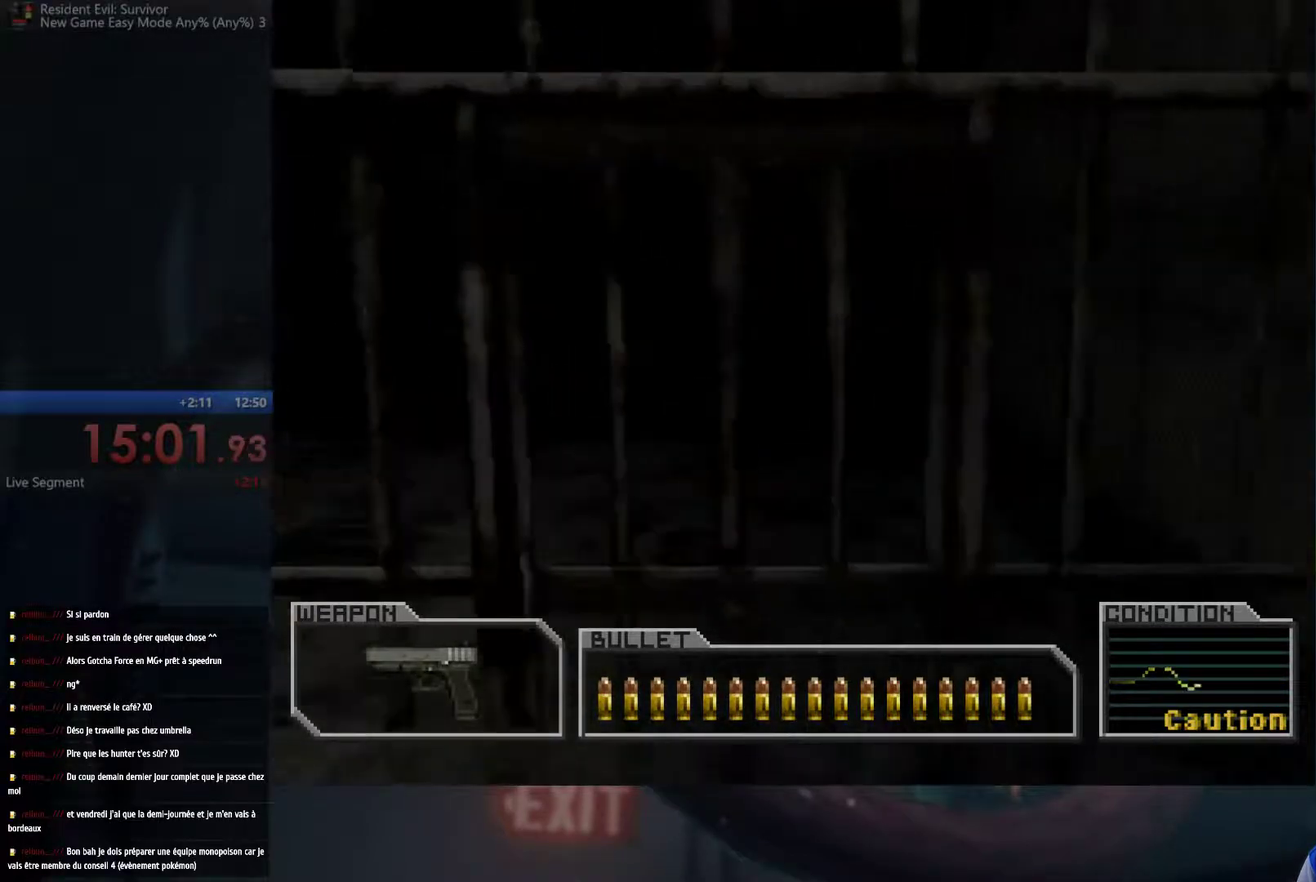
{"buttons": [], "left_stick": "center", "right_stick": "center", "events": [[217, "B", "down"], [333, "left_stick", "up-left"], [433, "B", "up"], [500, "A", "up"], [500, "left_stick", "center"]]}